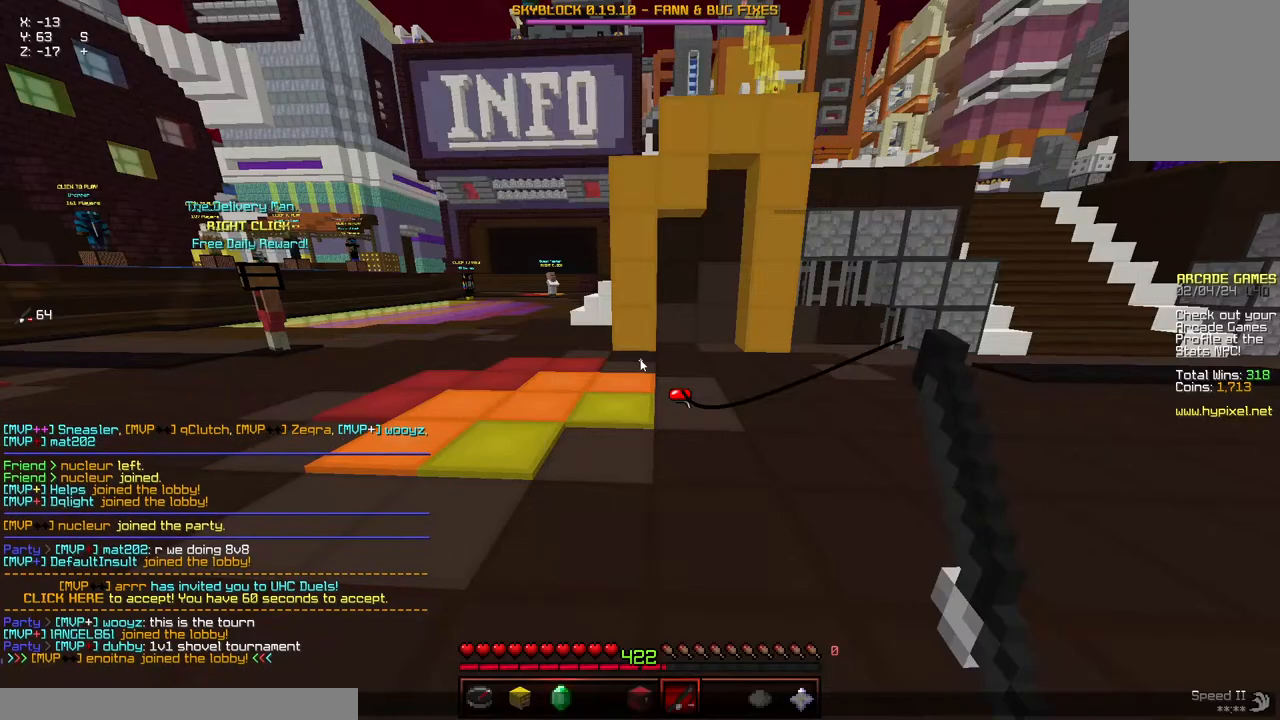
Gameplay with keyboard and mouse; each line is a JSON object with the keys and mouse buttons held at the frame after it. "events" lists presses ("down") and releases ("up") of "a", "d", "s", "space", "w", "mouse_left" and "mouse_right" between this image and that frame as [ms after this image, input, new state], when the widget could be followed in between. "mouse_left", "mouse_right" = the "left", "right" buttons of the "mouse" list. No other keys are recorded. Fast repeated clicks can show as one long hold. Mouse movement is not recorded.
{"keys": ["a", "w"], "mouse": [], "events": [[200, "w", "down"], [400, "a", "down"]]}
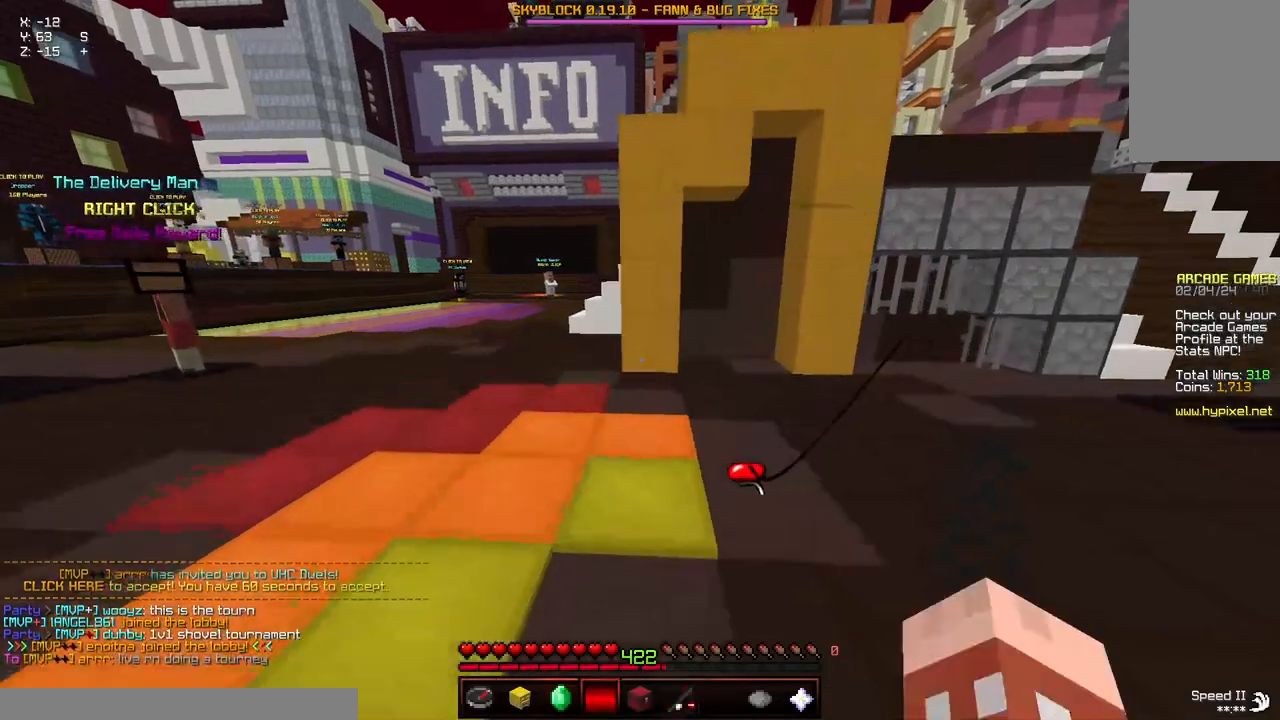
{"keys": ["d", "w"], "mouse": [], "events": [[50, "space", "down"], [100, "space", "up"], [200, "a", "up"], [200, "space", "down"], [367, "space", "up"], [467, "d", "down"]]}
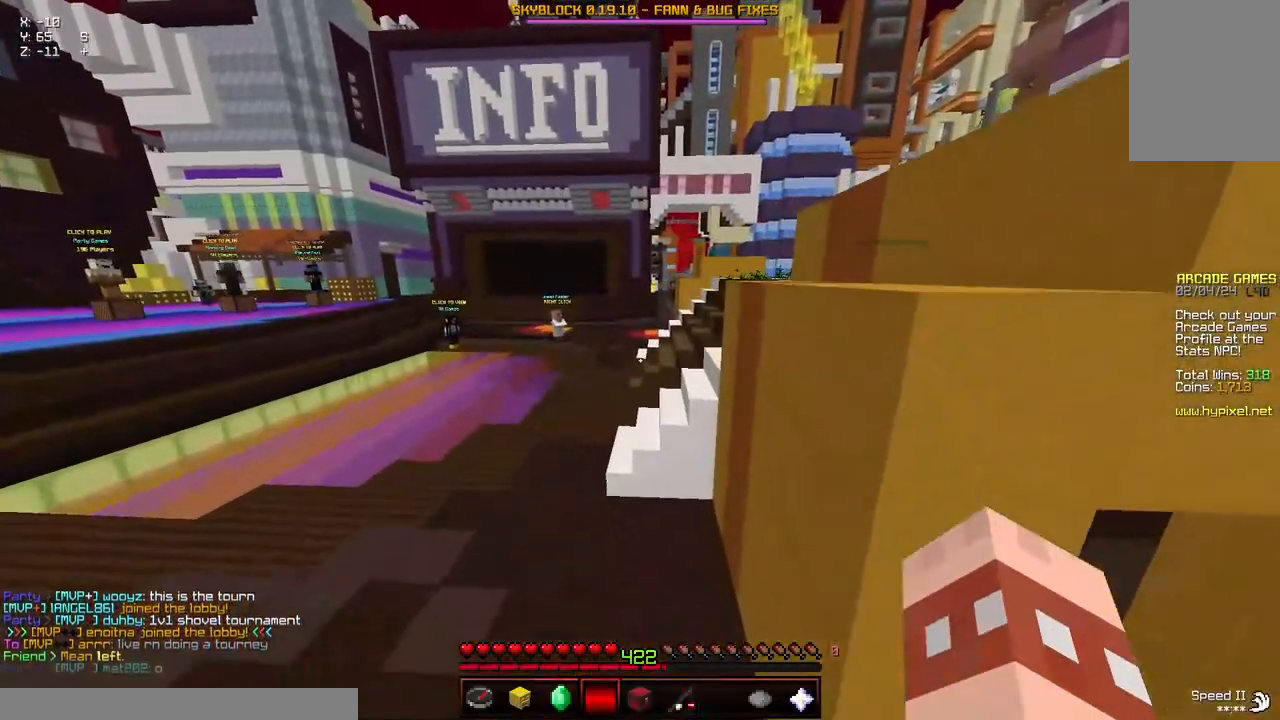
{"keys": ["d", "w"], "mouse": [], "events": [[117, "space", "down"], [283, "space", "up"], [383, "space", "down"], [483, "space", "up"]]}
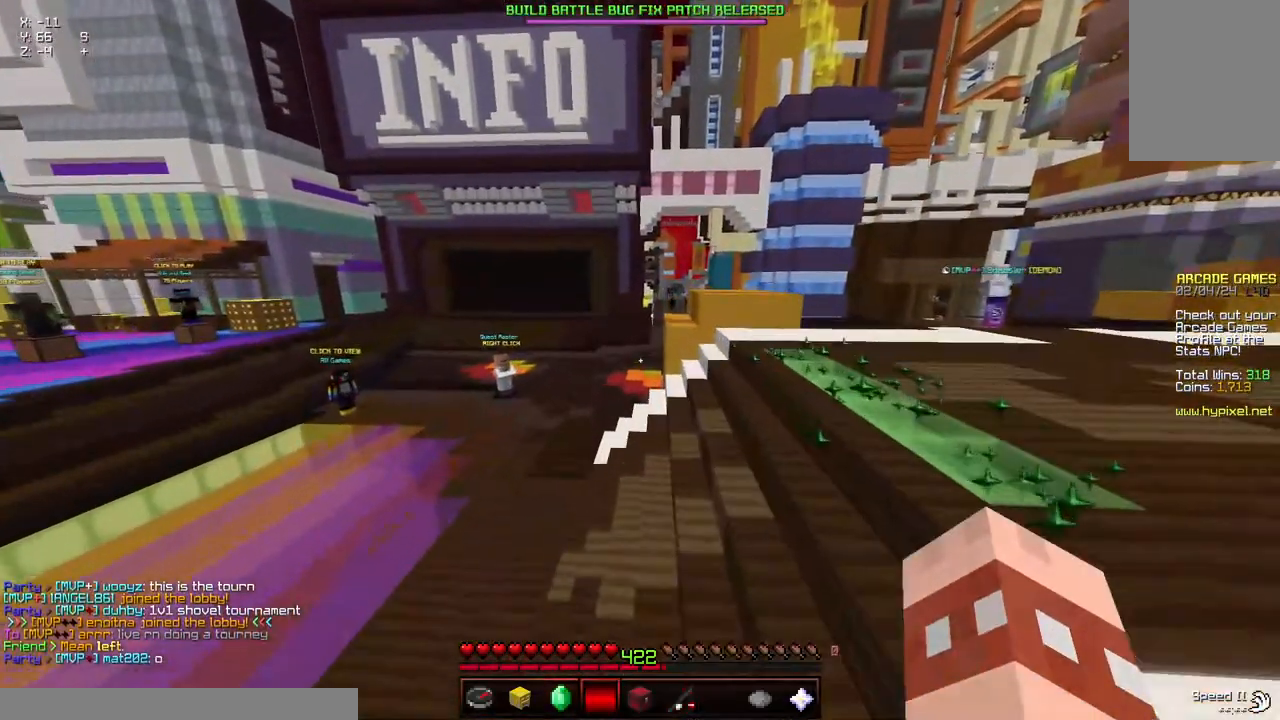
{"keys": ["d", "space", "w"], "mouse": [], "events": [[33, "space", "down"], [183, "space", "up"], [400, "space", "down"]]}
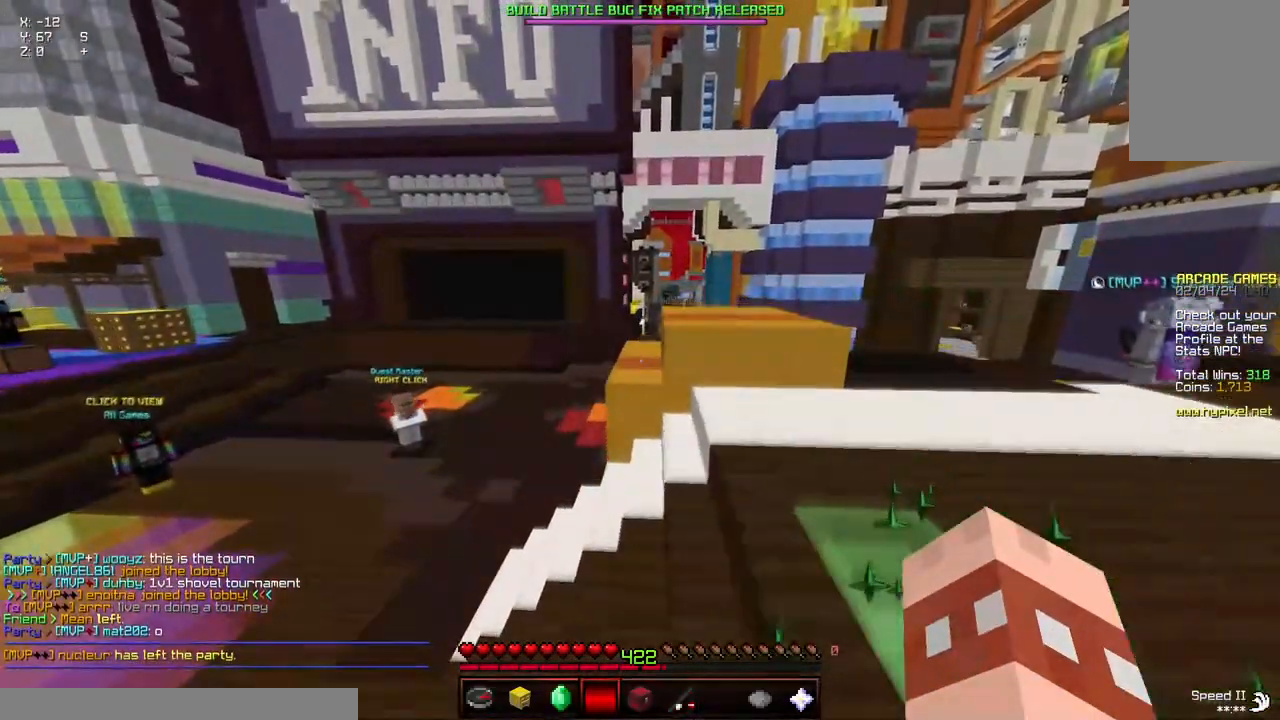
{"keys": ["a", "d", "space", "w"], "mouse": [], "events": [[100, "a", "down"], [217, "space", "up"], [417, "space", "down"]]}
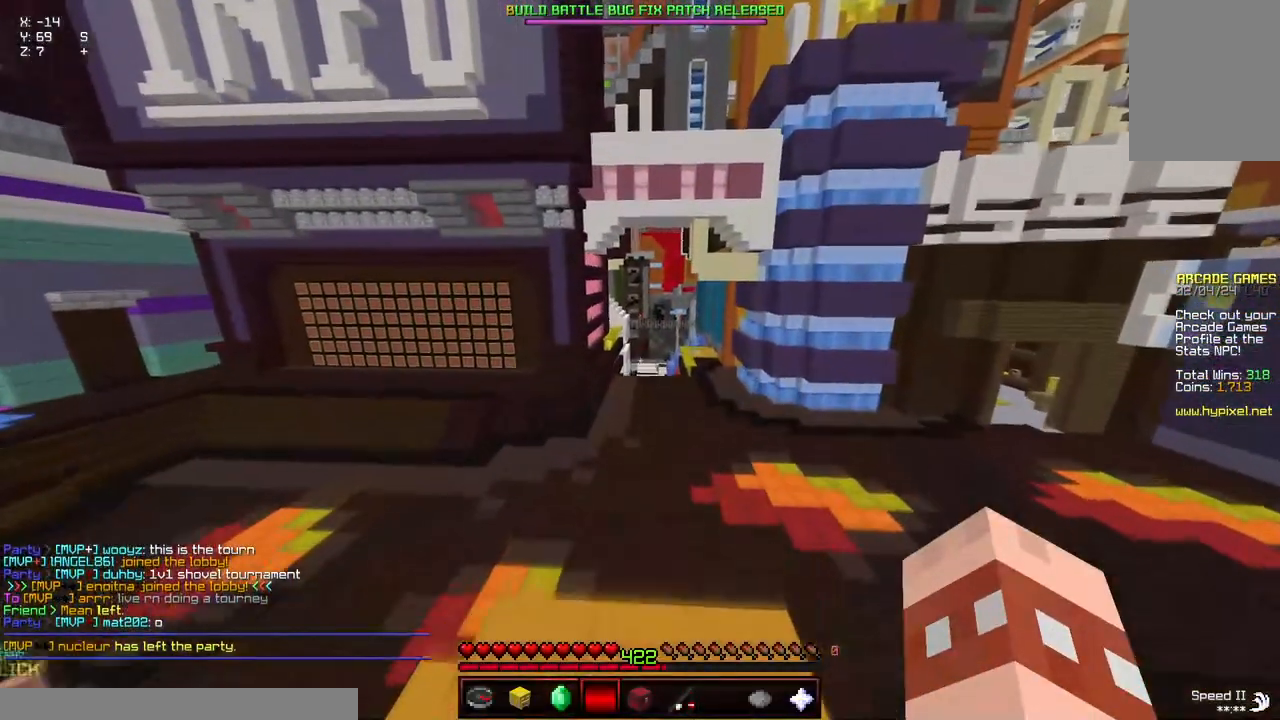
{"keys": ["w"], "mouse": [], "events": [[83, "space", "up"], [283, "d", "up"], [483, "a", "up"]]}
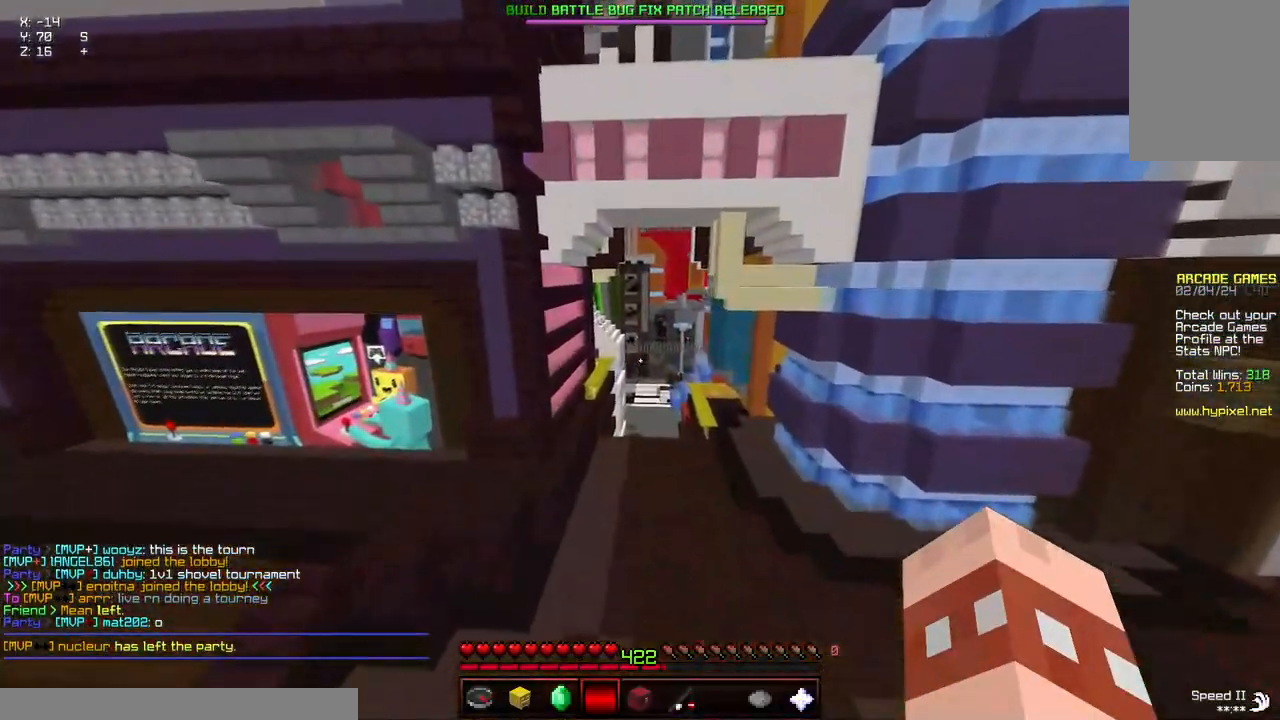
{"keys": ["w"], "mouse": [], "events": []}
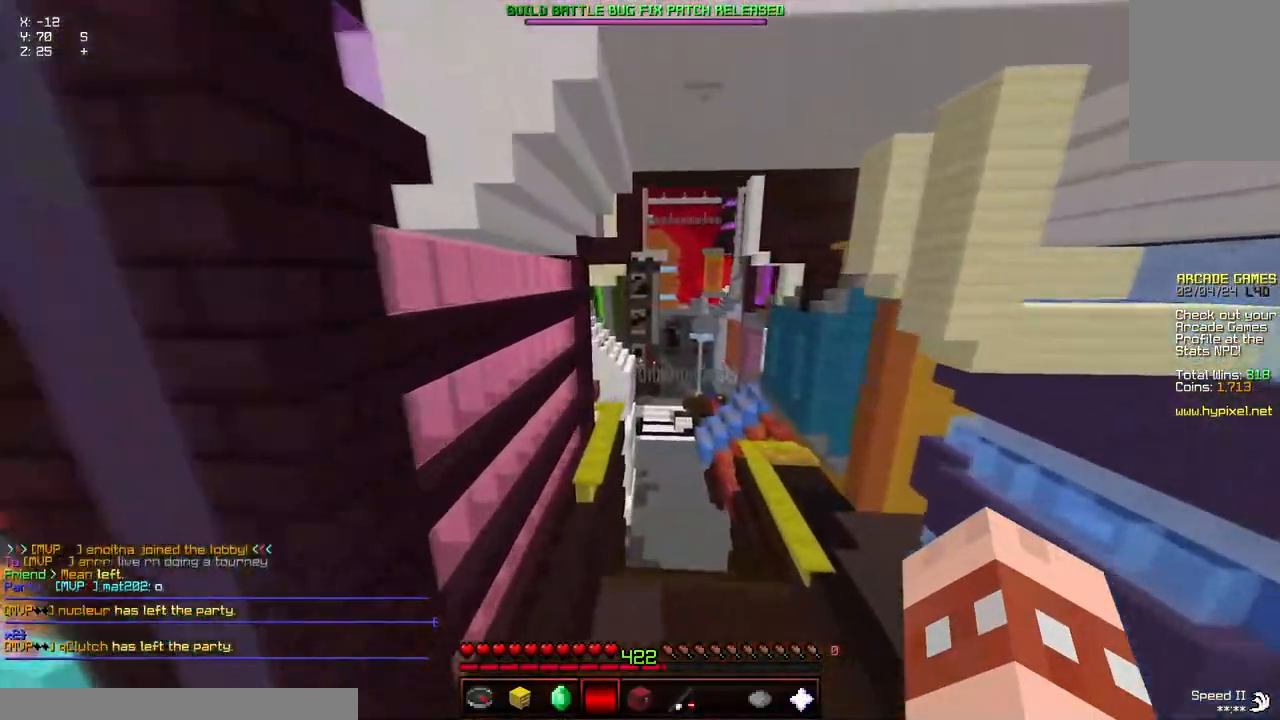
{"keys": ["w"], "mouse": [], "events": [[317, "space", "down"], [417, "space", "up"]]}
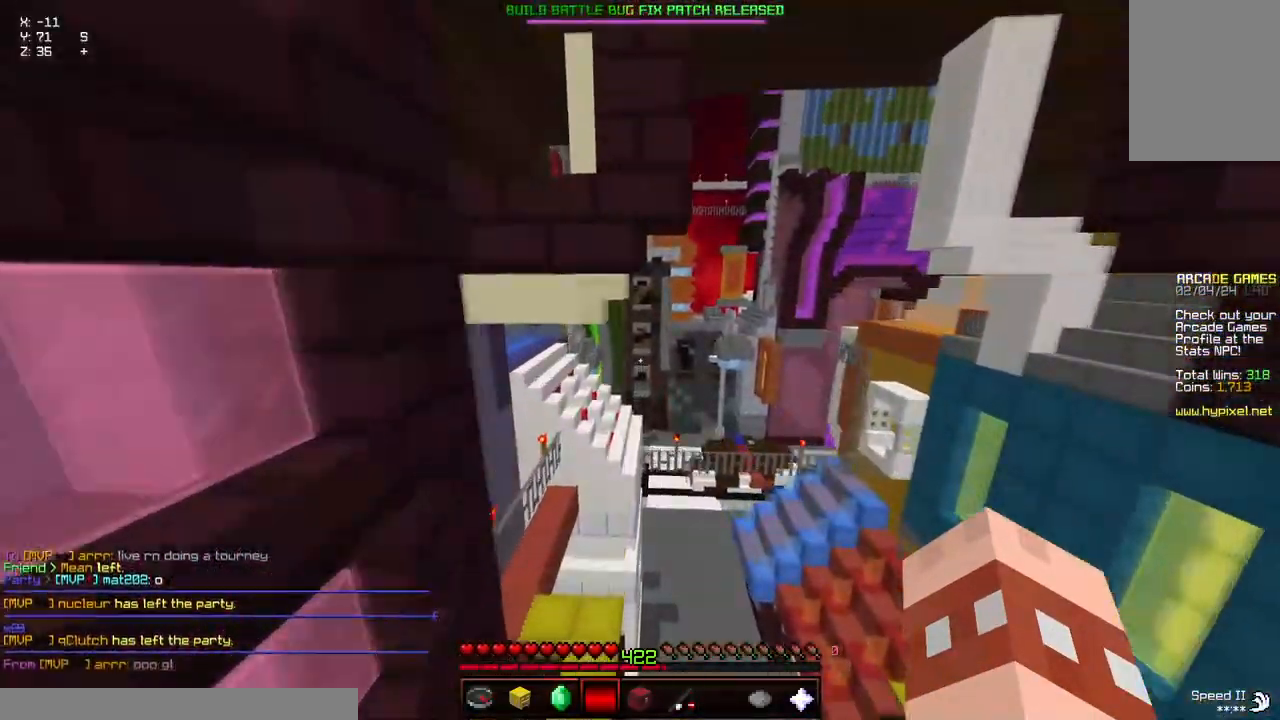
{"keys": ["space", "w"], "mouse": [], "events": [[17, "space", "down"]]}
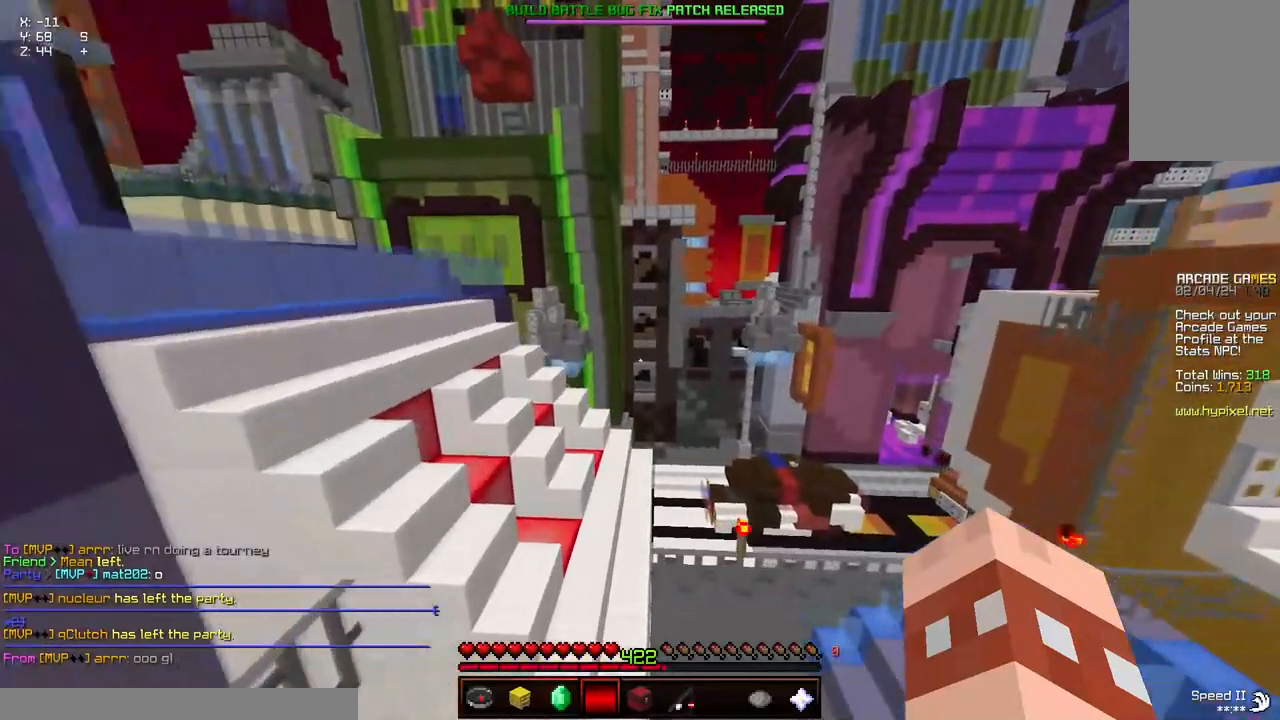
{"keys": ["w"], "mouse": [], "events": [[450, "space", "up"]]}
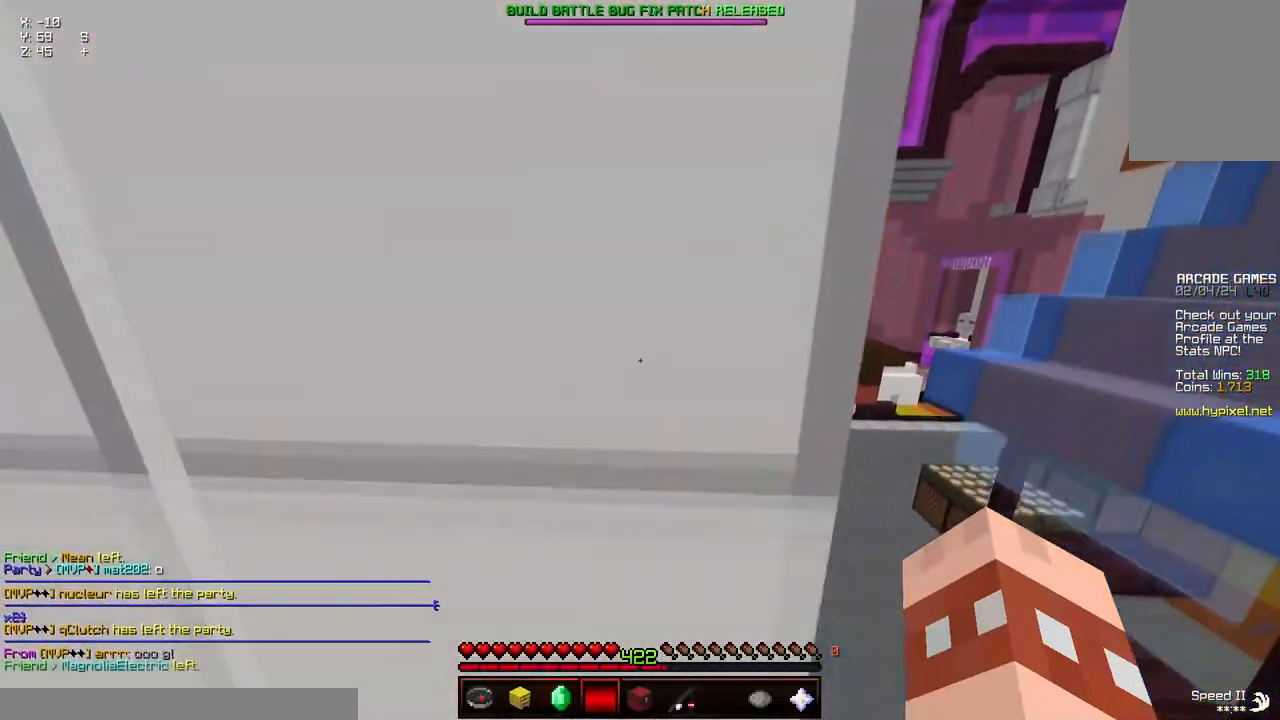
{"keys": ["w"], "mouse": [], "events": [[50, "d", "down"], [100, "w", "up"], [250, "w", "down"], [417, "d", "up"]]}
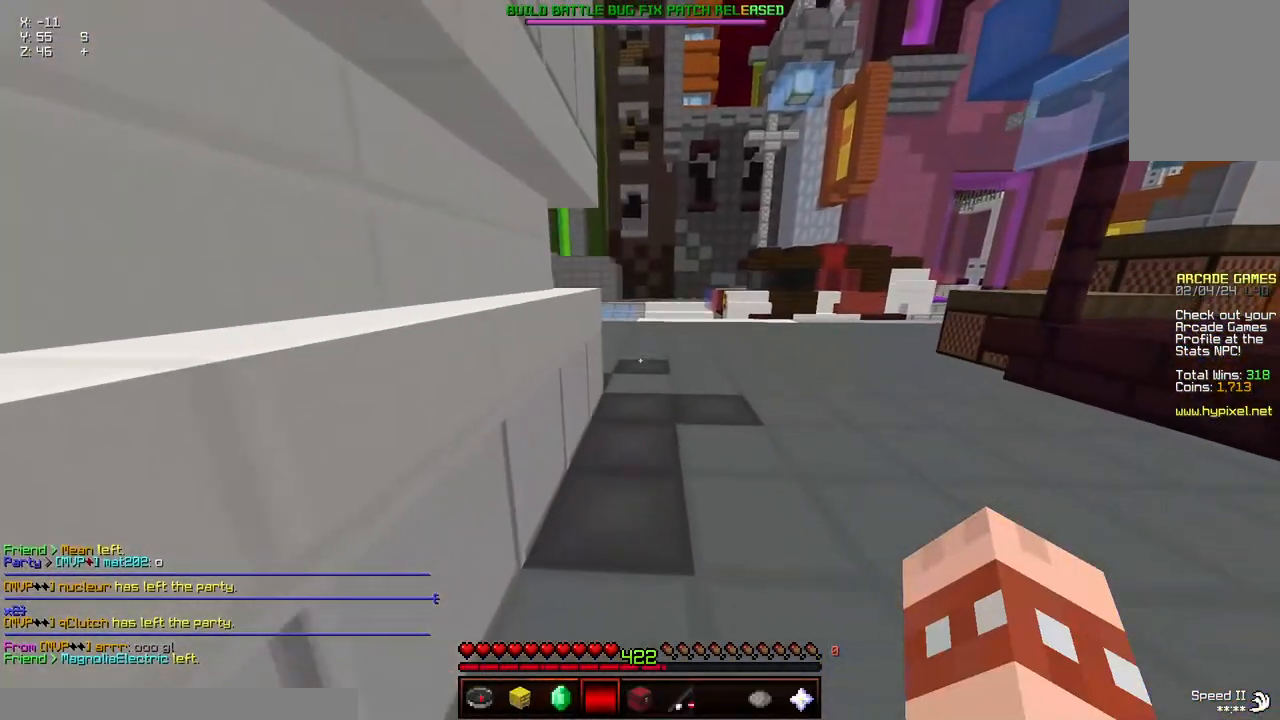
{"keys": ["a", "space", "w"], "mouse": ["right"], "events": [[267, "space", "down"], [417, "a", "down"], [467, "mouse_right", "down"]]}
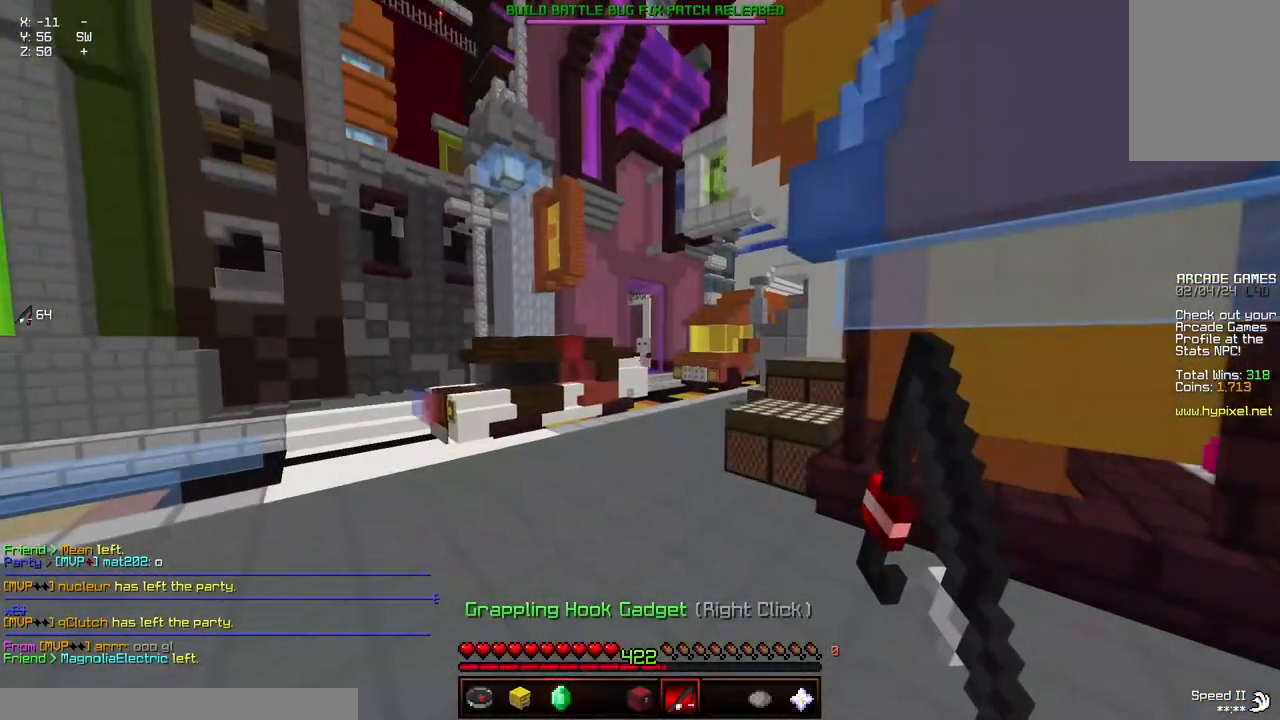
{"keys": ["a", "space", "w"], "mouse": [], "events": [[67, "mouse_right", "up"], [183, "mouse_right", "down"], [333, "mouse_right", "up"]]}
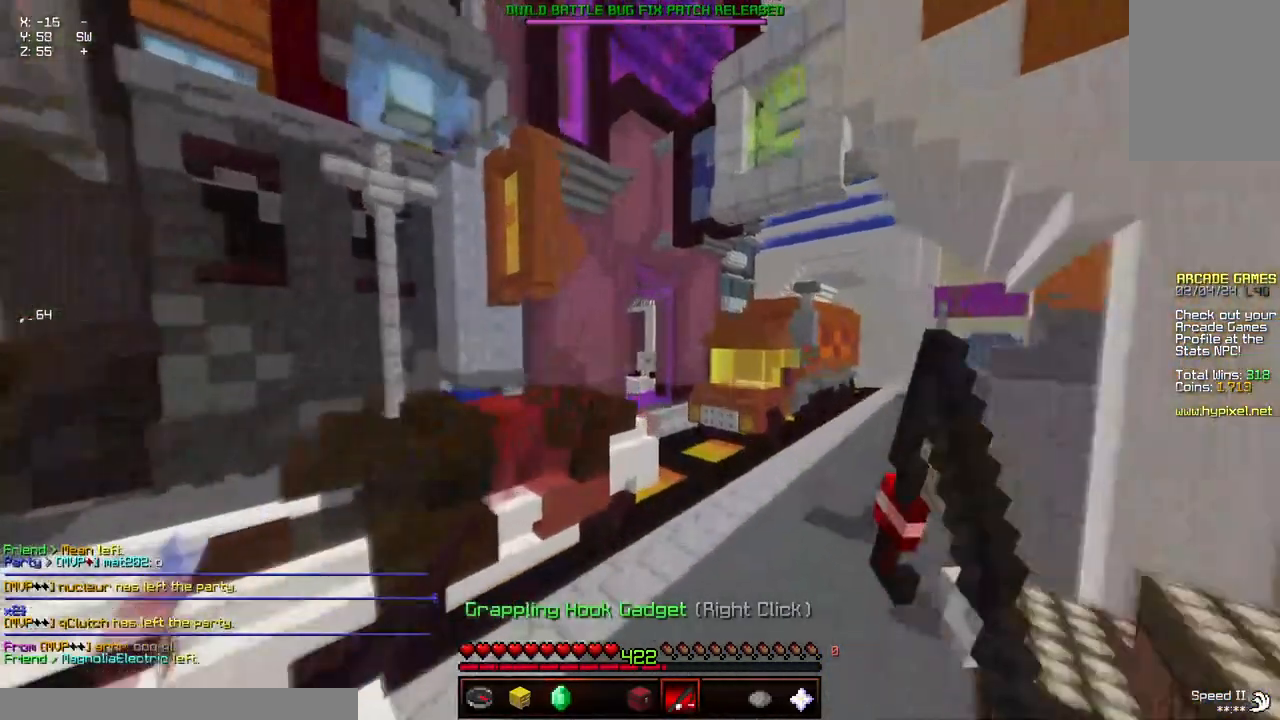
{"keys": [], "mouse": [], "events": [[83, "a", "up"], [183, "space", "up"], [183, "w", "up"]]}
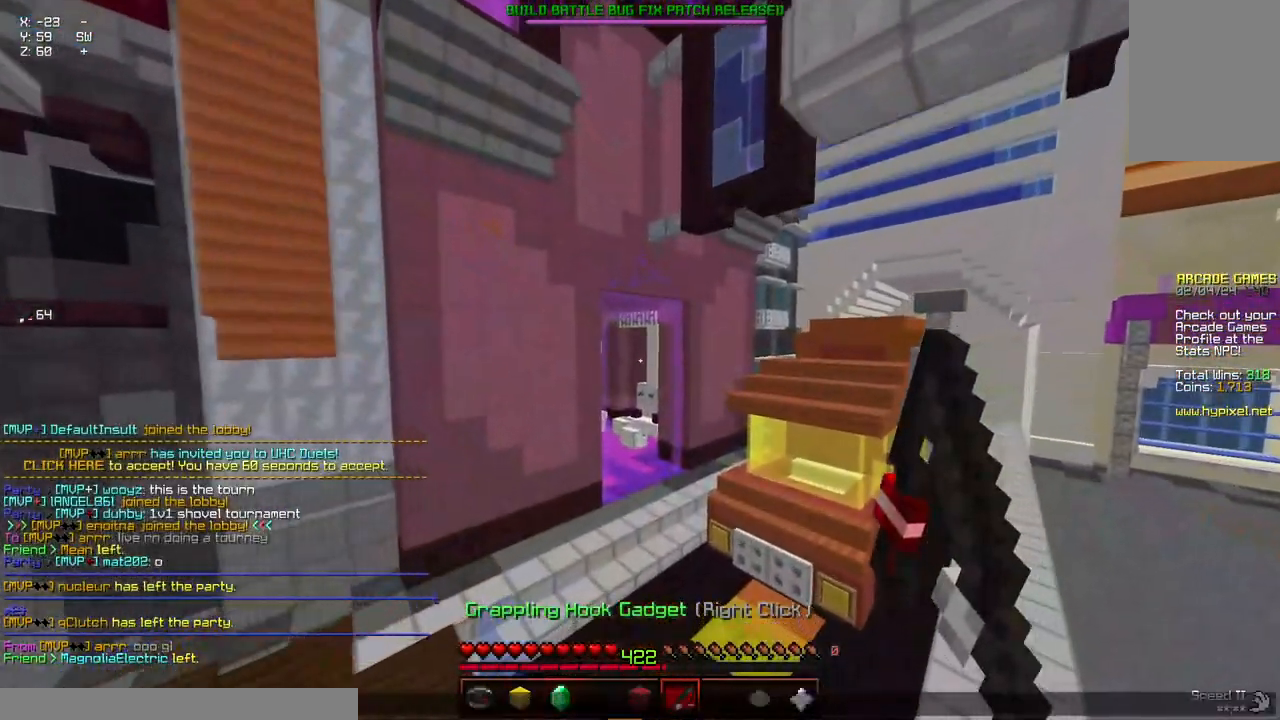
{"keys": [], "mouse": [], "events": []}
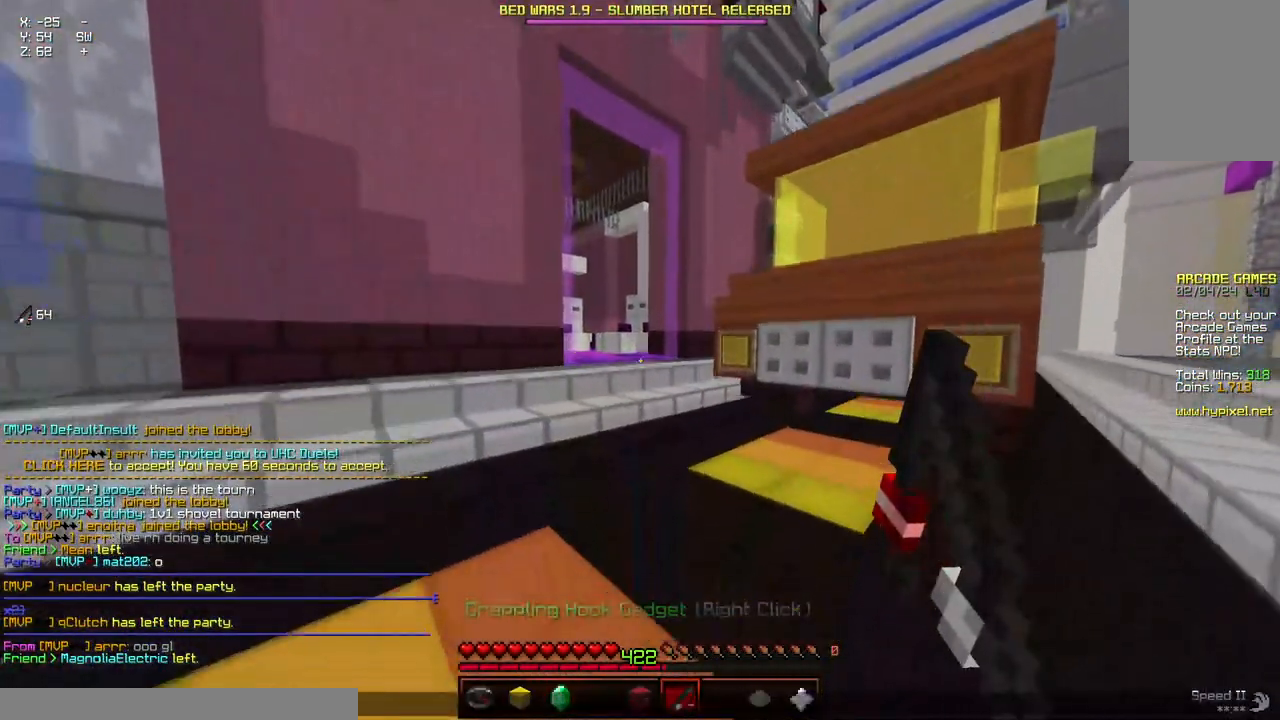
{"keys": [], "mouse": [], "events": []}
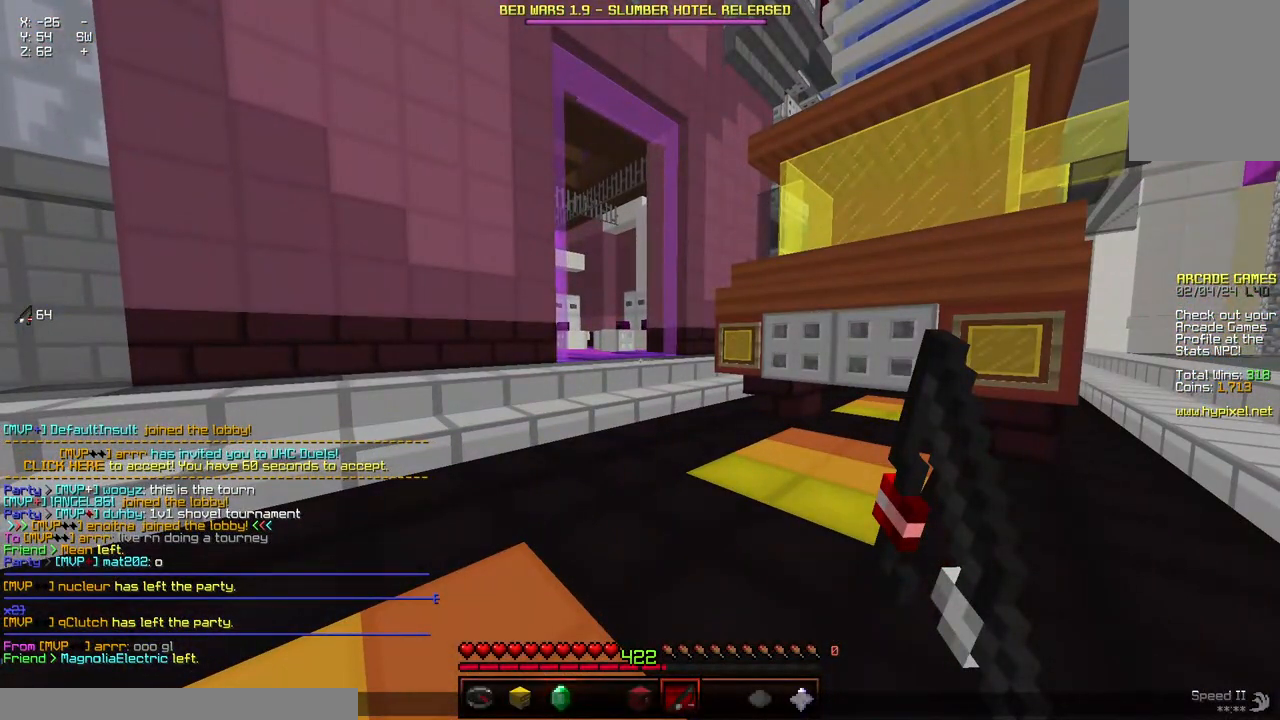
{"keys": [], "mouse": [], "events": []}